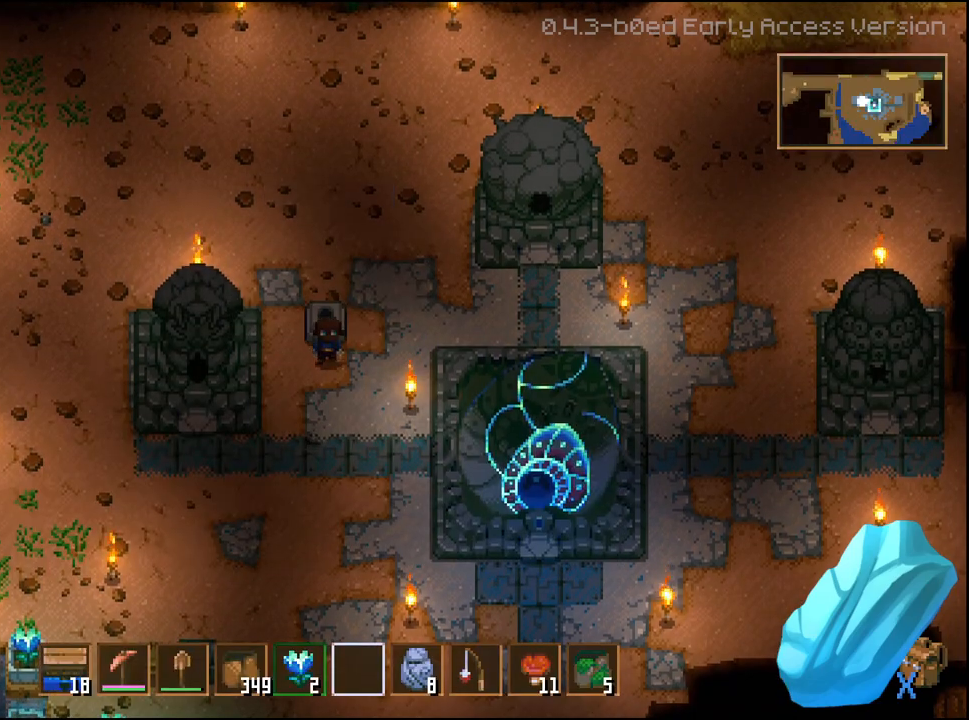
Gameplay with a controller (Xbox layout); each line is a JSON object with the inputs held at the frame after it (dt_ms = milliseconds from this image to that frame). "events" lists button and stick changes between this image and that frame as [ms after this image, input, new state], when the widget could be followed in between.
{"dt_ms": 1000, "buttons": [], "left_stick": "down", "right_stick": "center"}
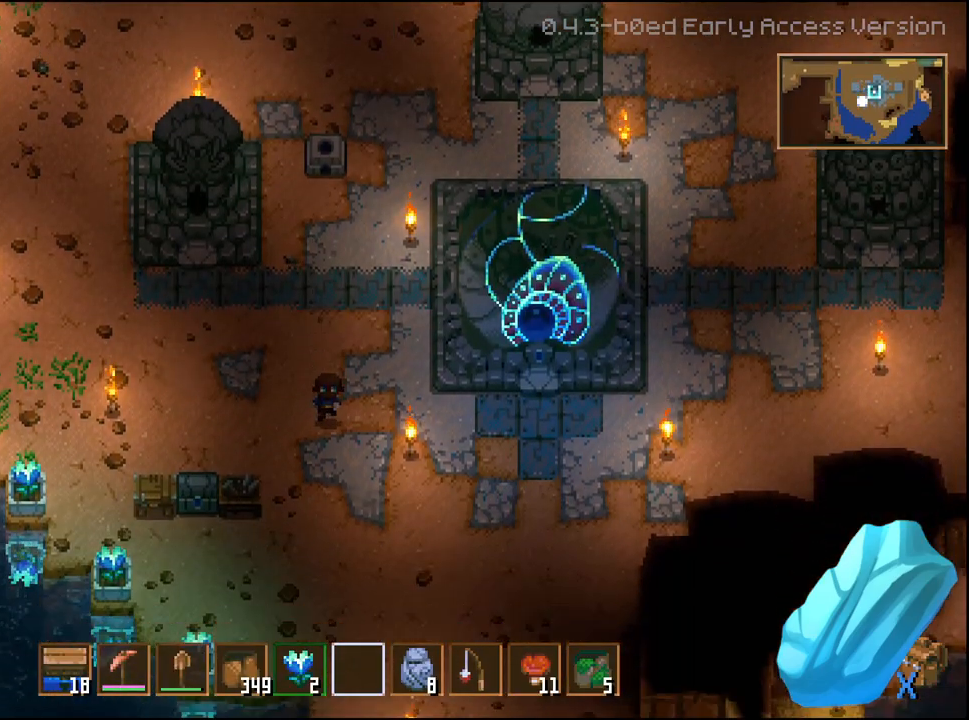
{"dt_ms": 500, "buttons": [], "left_stick": "down-left", "right_stick": "center", "events": [[417, "left_stick", "down-left"]]}
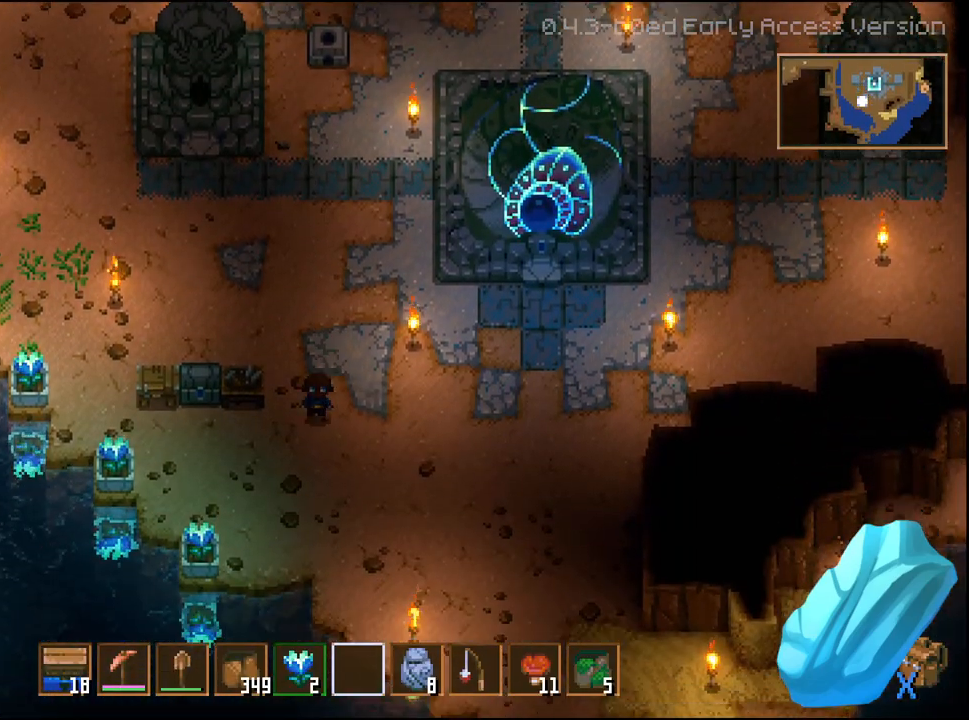
{"dt_ms": 500, "buttons": [], "left_stick": "left", "right_stick": "center", "events": [[233, "left_stick", "left"]]}
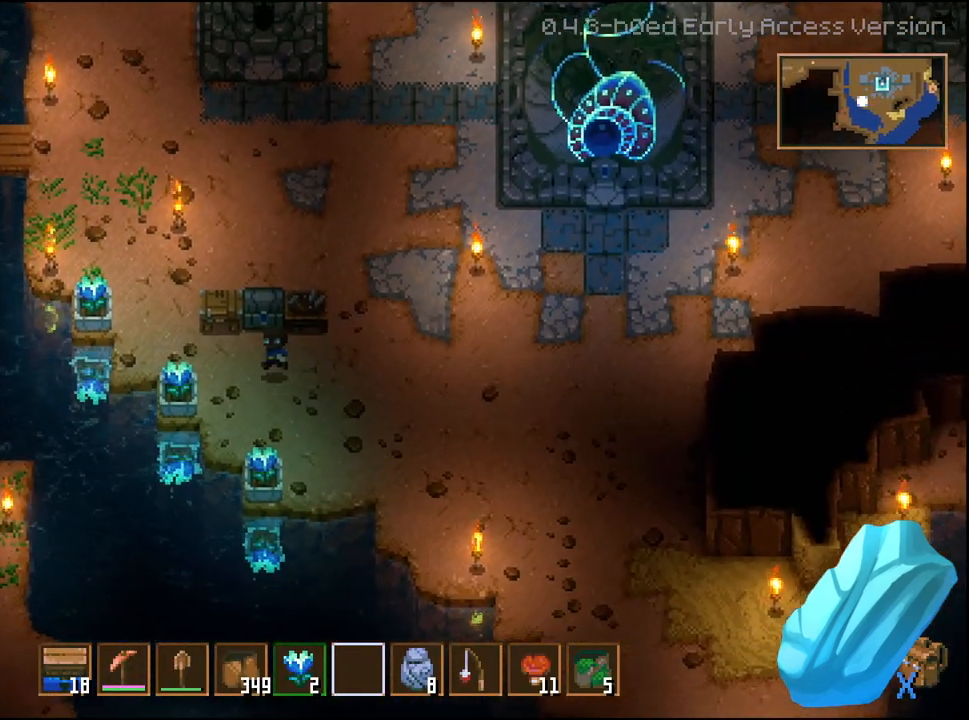
{"dt_ms": 500, "buttons": ["A"], "left_stick": "center", "right_stick": "center", "events": [[117, "left_stick", "up-left"], [367, "left_stick", "center"], [417, "A", "down"]]}
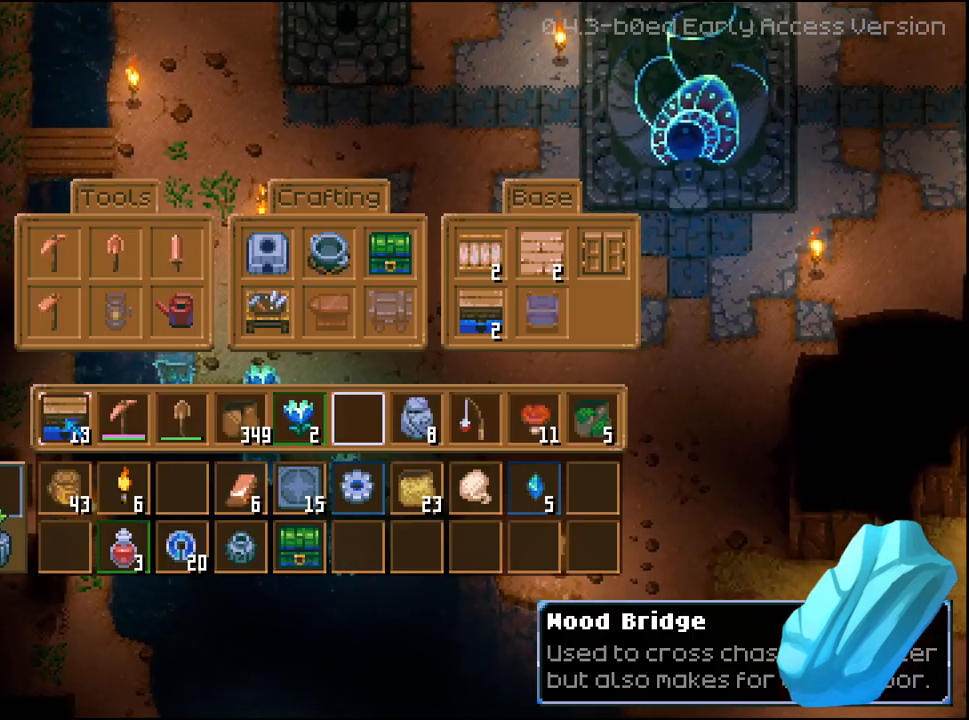
{"dt_ms": 500, "buttons": [], "left_stick": "center", "right_stick": "center", "events": [[17, "A", "up"]]}
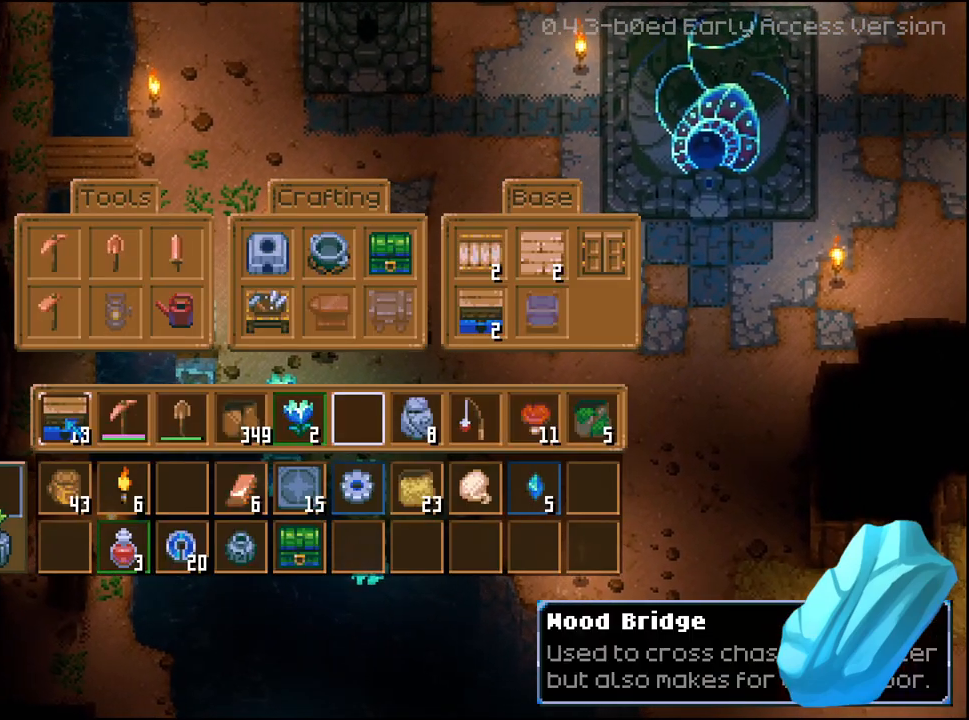
{"dt_ms": 500, "buttons": [], "left_stick": "center", "right_stick": "center", "events": [[300, "DPAD_UP", "down"], [400, "DPAD_UP", "up"]]}
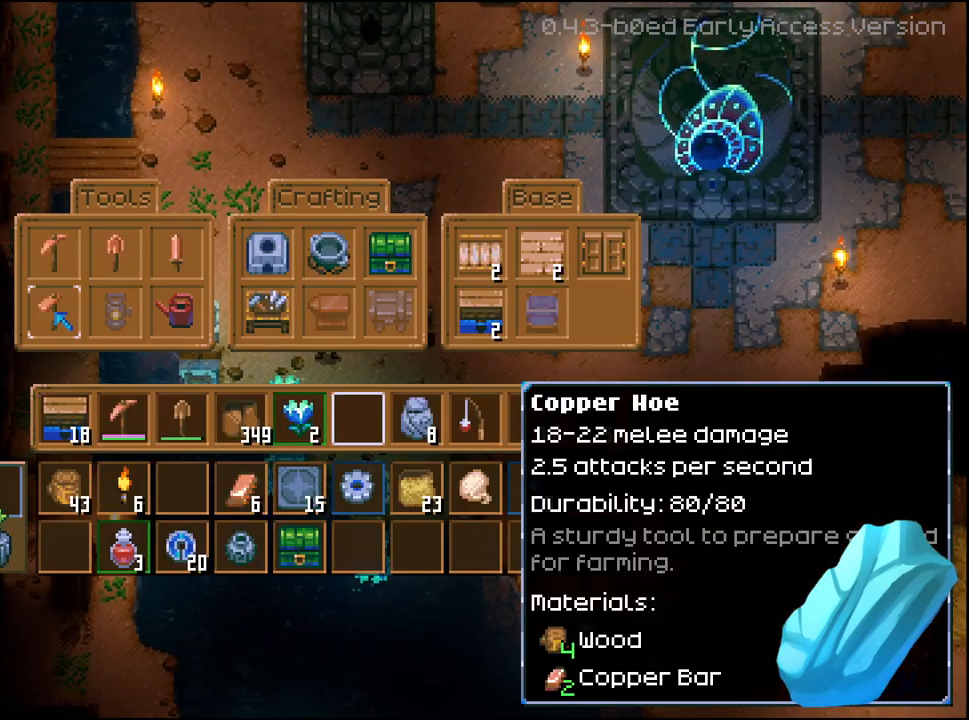
{"dt_ms": 500, "buttons": [], "left_stick": "center", "right_stick": "center", "events": [[50, "DPAD_UP", "down"], [133, "DPAD_UP", "up"], [250, "DPAD_RIGHT", "down"], [350, "DPAD_RIGHT", "up"], [433, "DPAD_RIGHT", "down"], [500, "DPAD_RIGHT", "up"]]}
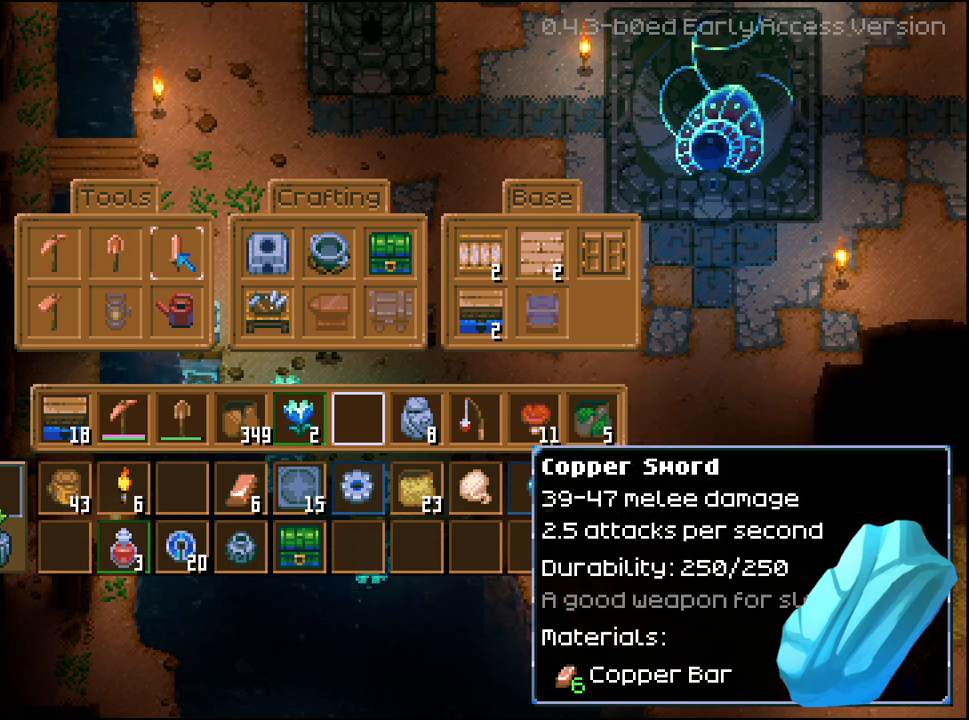
{"dt_ms": 500, "buttons": [], "left_stick": "center", "right_stick": "center", "events": [[83, "DPAD_RIGHT", "down"], [167, "DPAD_RIGHT", "up"], [250, "DPAD_RIGHT", "down"], [367, "DPAD_RIGHT", "up"]]}
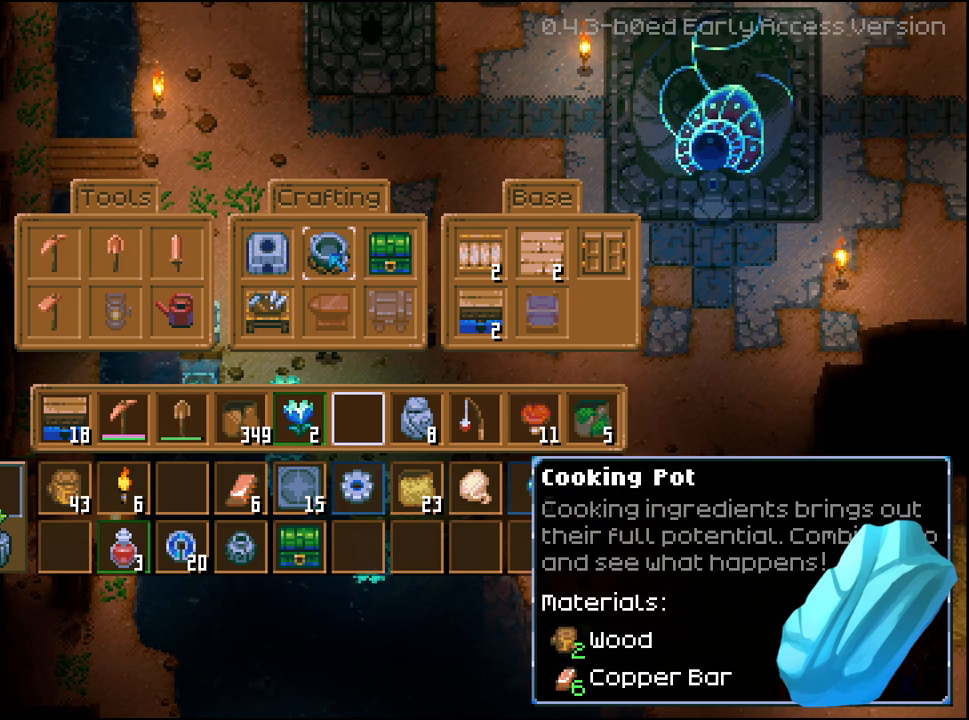
{"dt_ms": 500, "buttons": [], "left_stick": "center", "right_stick": "center", "events": []}
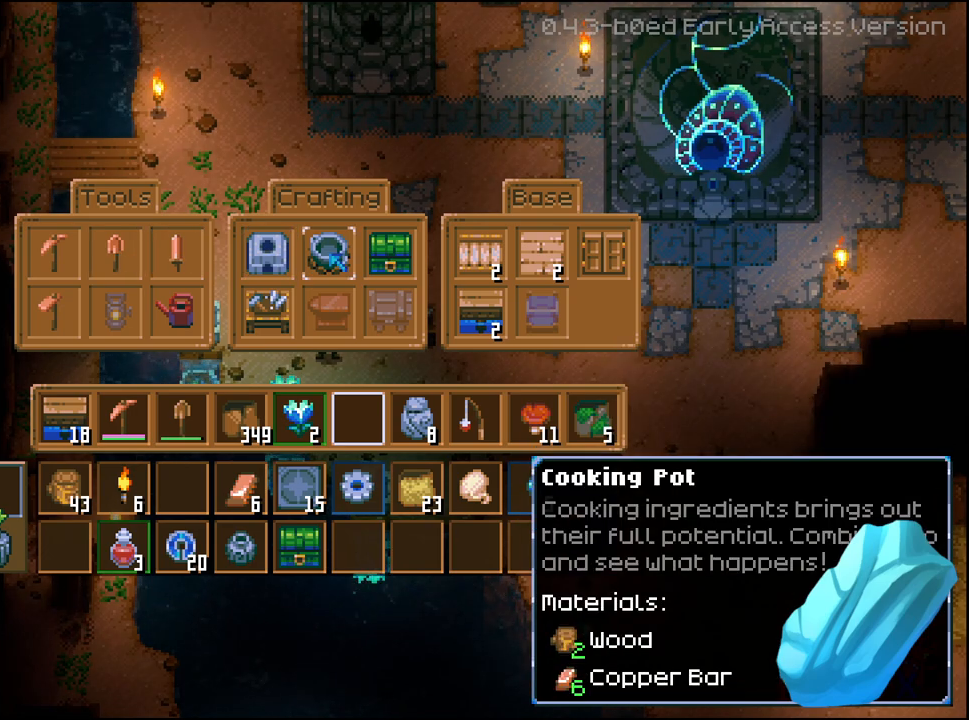
{"dt_ms": 500, "buttons": [], "left_stick": "center", "right_stick": "center", "events": []}
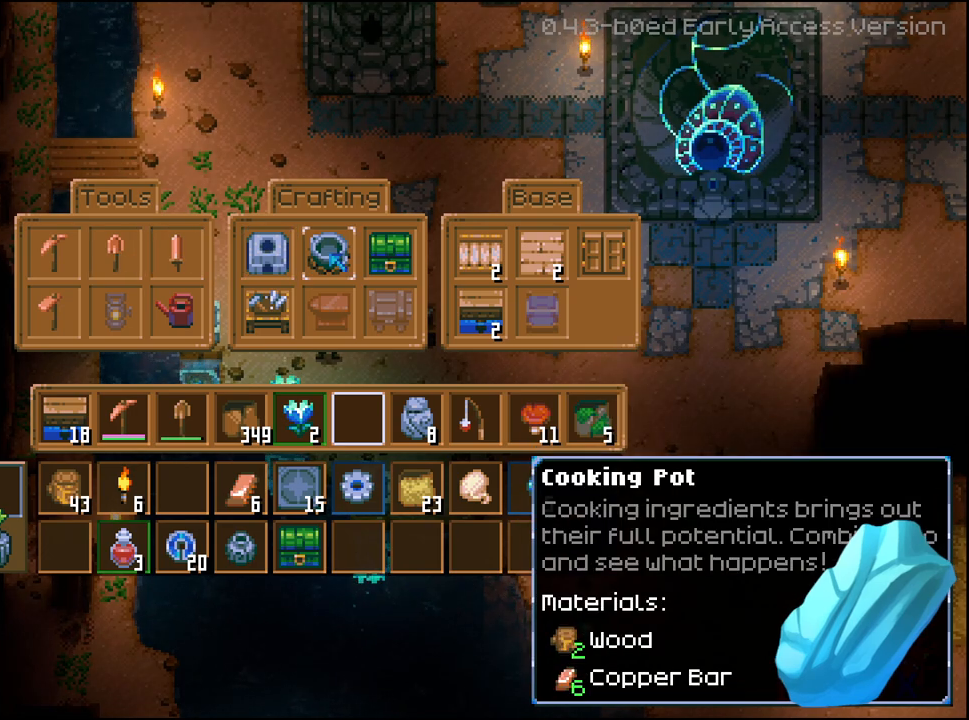
{"dt_ms": 500, "buttons": [], "left_stick": "center", "right_stick": "center", "events": []}
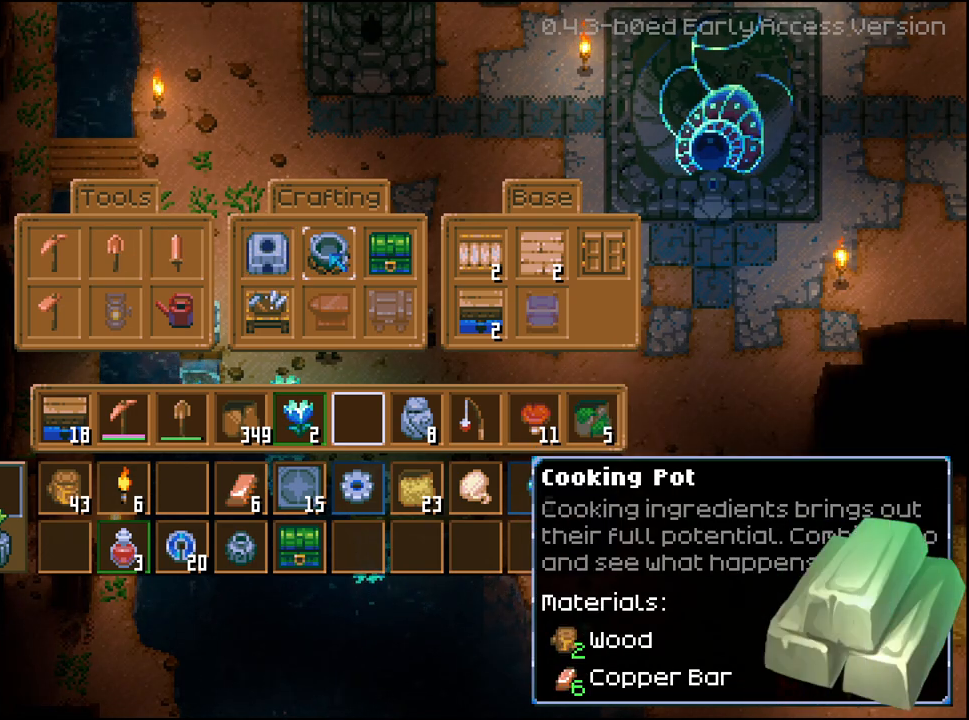
{"dt_ms": 500, "buttons": [], "left_stick": "center", "right_stick": "center", "events": []}
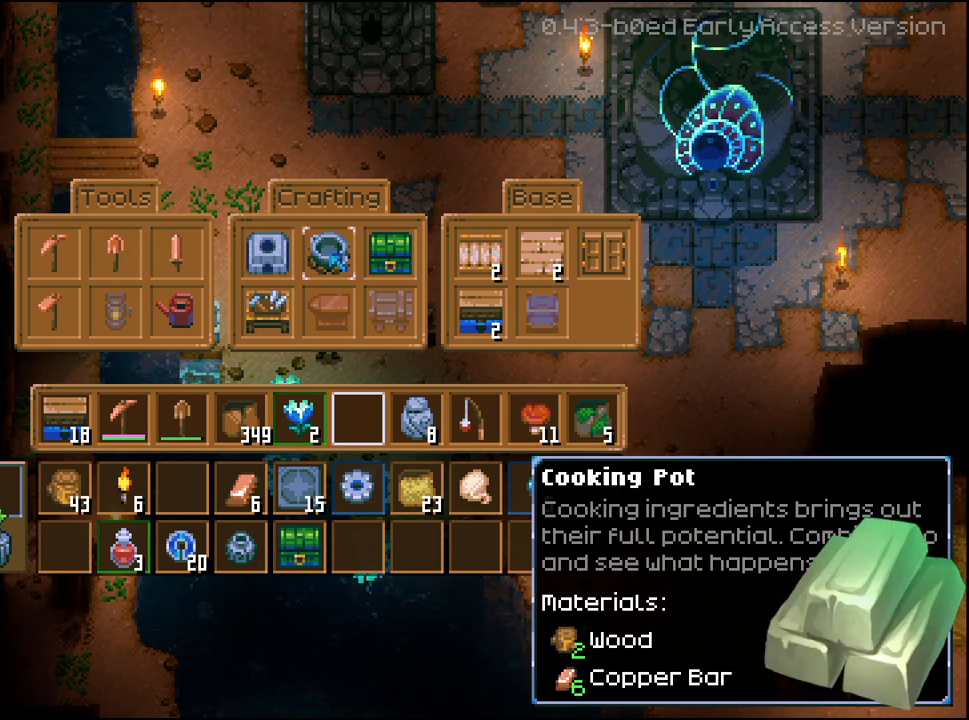
{"dt_ms": 500, "buttons": [], "left_stick": "center", "right_stick": "center", "events": []}
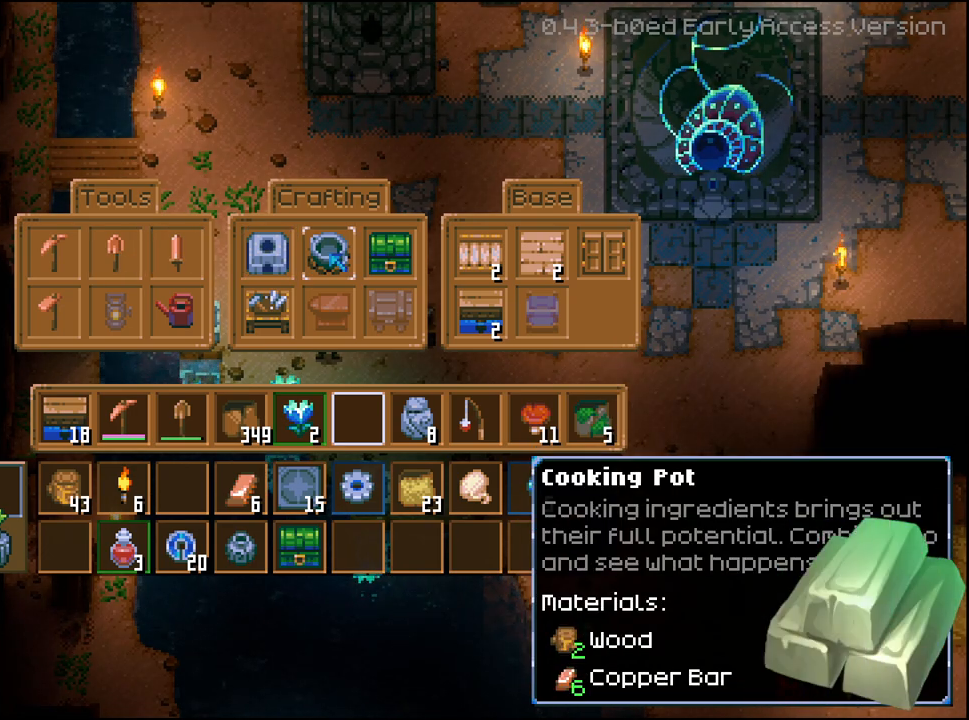
{"dt_ms": 500, "buttons": [], "left_stick": "center", "right_stick": "center", "events": []}
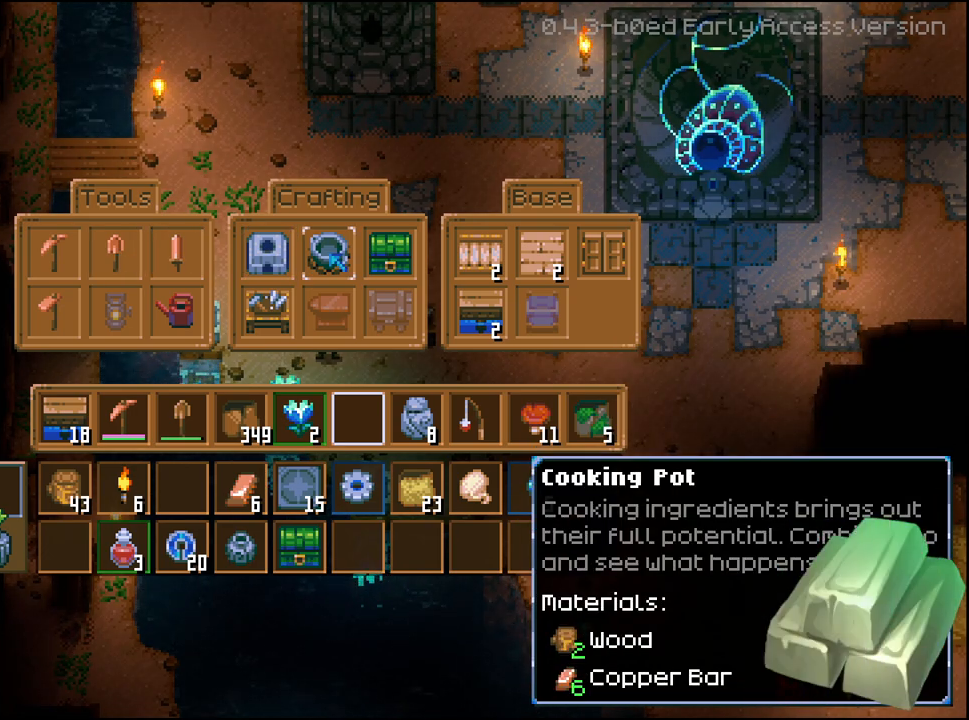
{"dt_ms": 500, "buttons": ["DPAD_LEFT"], "left_stick": "center", "right_stick": "center", "events": [[283, "DPAD_LEFT", "down"], [367, "DPAD_LEFT", "up"], [467, "DPAD_LEFT", "down"]]}
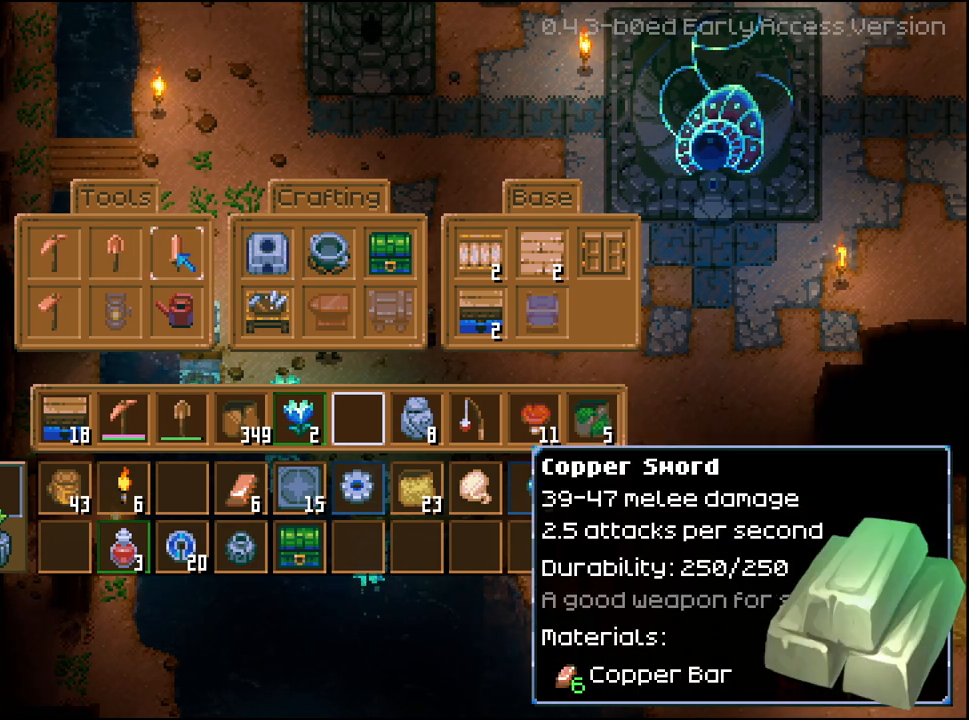
{"dt_ms": 500, "buttons": ["DPAD_DOWN"], "left_stick": "center", "right_stick": "center", "events": [[50, "DPAD_LEFT", "up"], [133, "DPAD_LEFT", "down"], [233, "DPAD_LEFT", "up"], [500, "DPAD_DOWN", "down"]]}
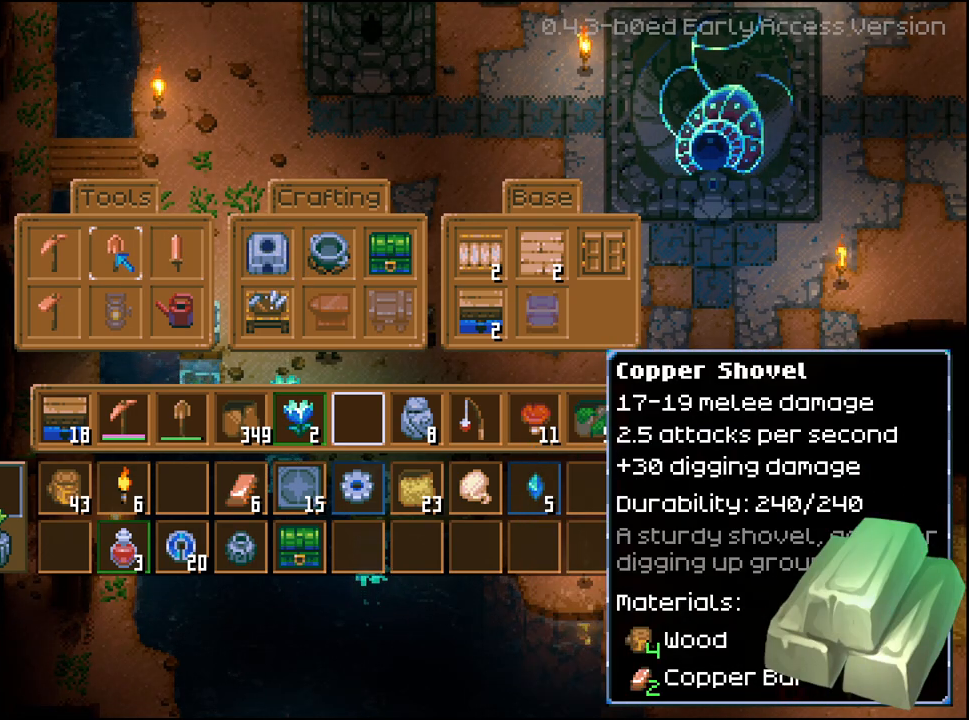
{"dt_ms": 500, "buttons": [], "left_stick": "center", "right_stick": "center", "events": [[117, "DPAD_DOWN", "up"], [250, "DPAD_LEFT", "down"], [350, "DPAD_LEFT", "up"]]}
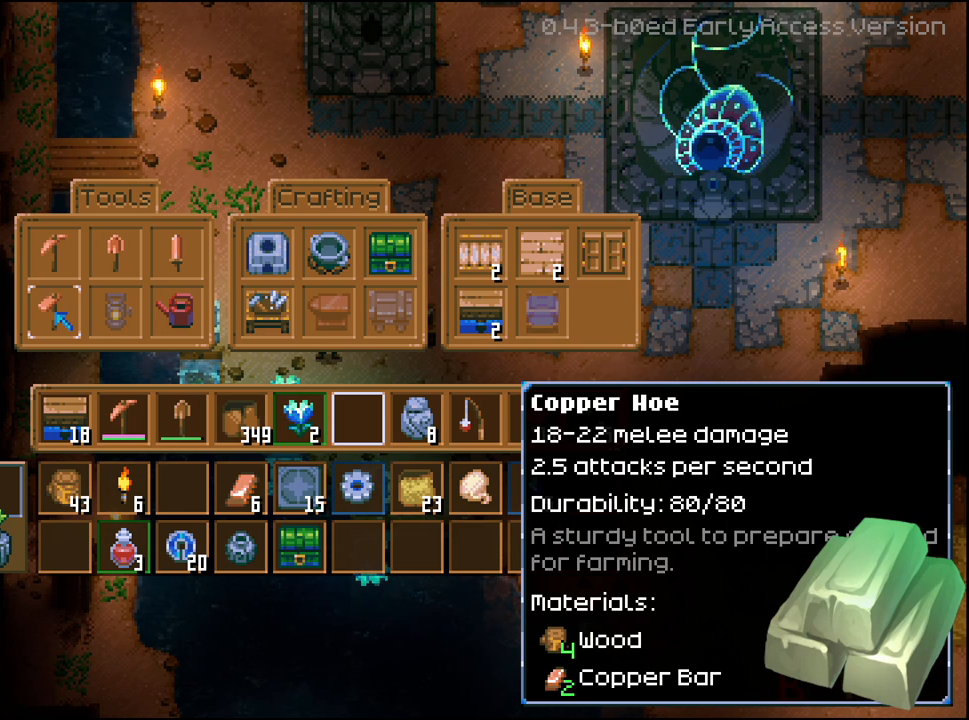
{"dt_ms": 500, "buttons": [], "left_stick": "center", "right_stick": "center", "events": []}
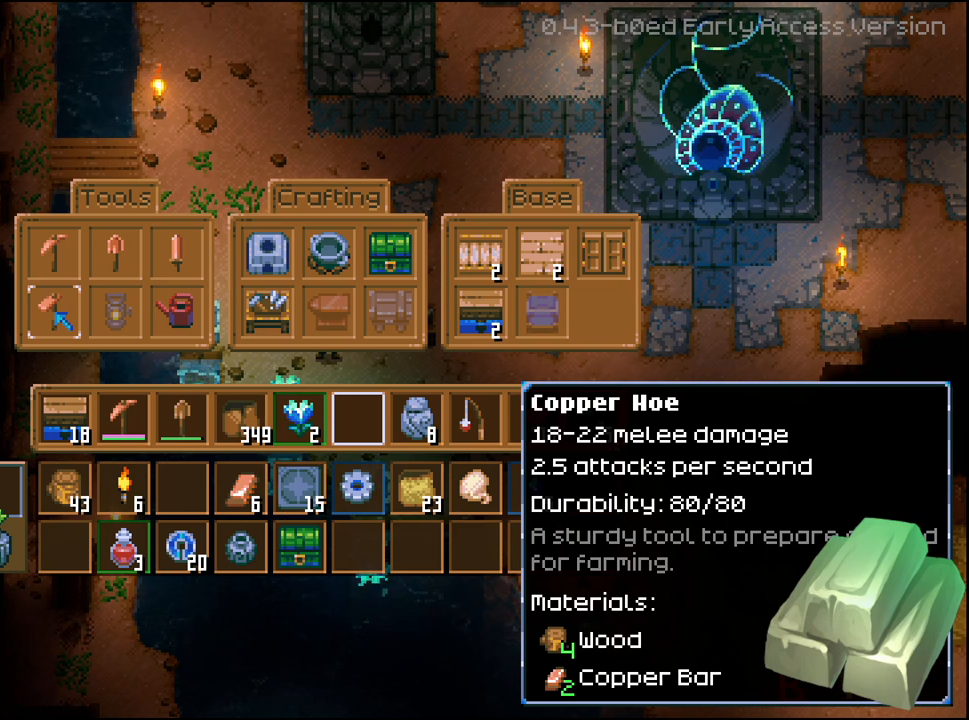
{"dt_ms": 500, "buttons": [], "left_stick": "center", "right_stick": "center", "events": []}
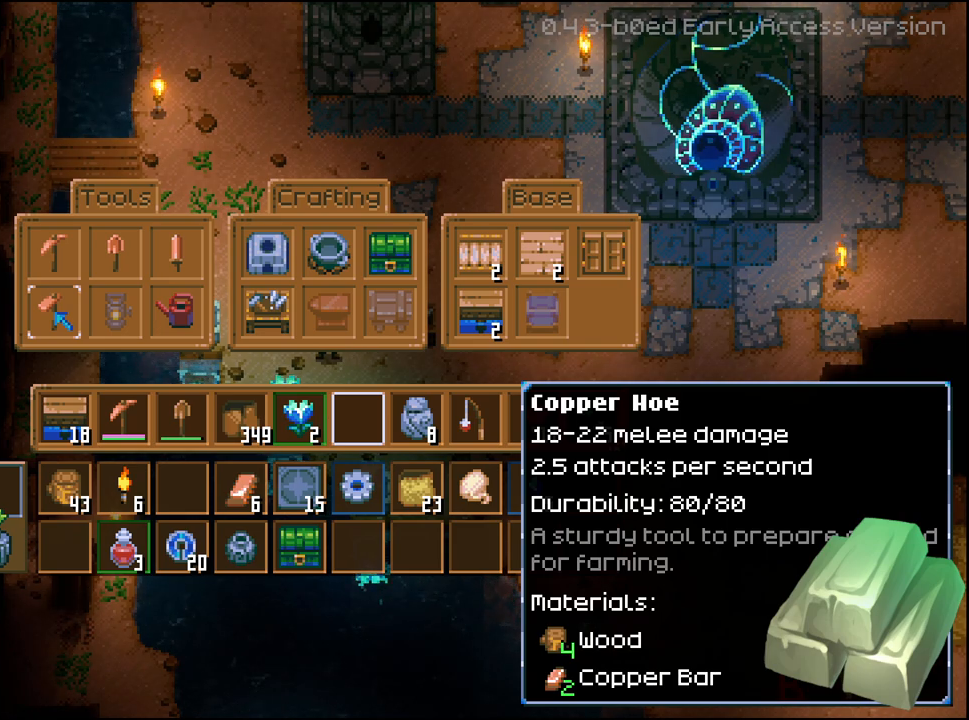
{"dt_ms": 500, "buttons": [], "left_stick": "center", "right_stick": "center", "events": []}
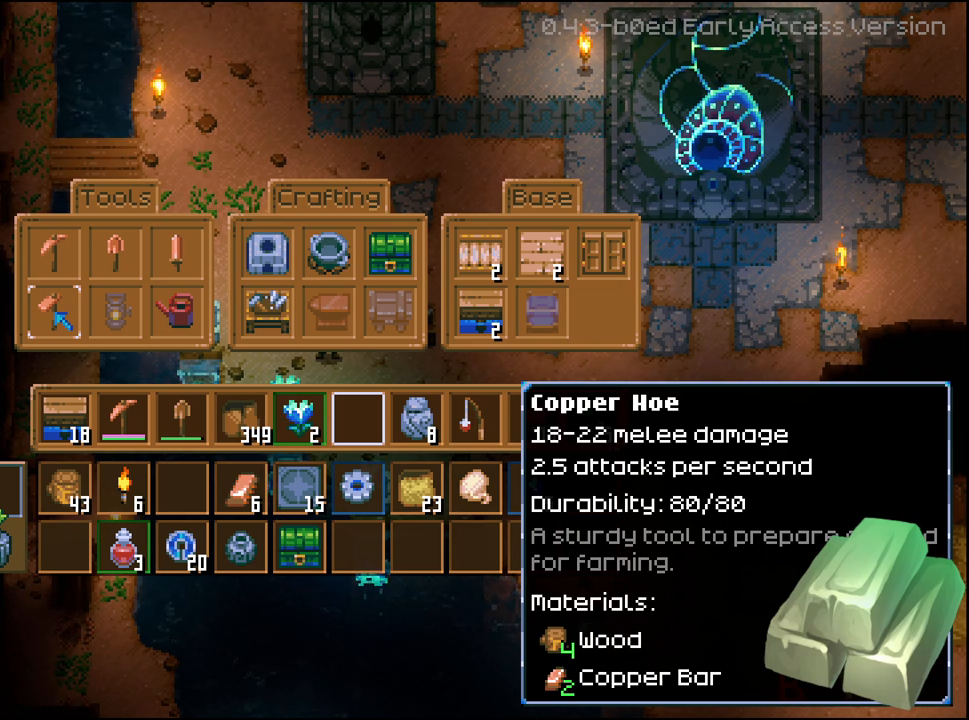
{"dt_ms": 500, "buttons": [], "left_stick": "center", "right_stick": "center", "events": []}
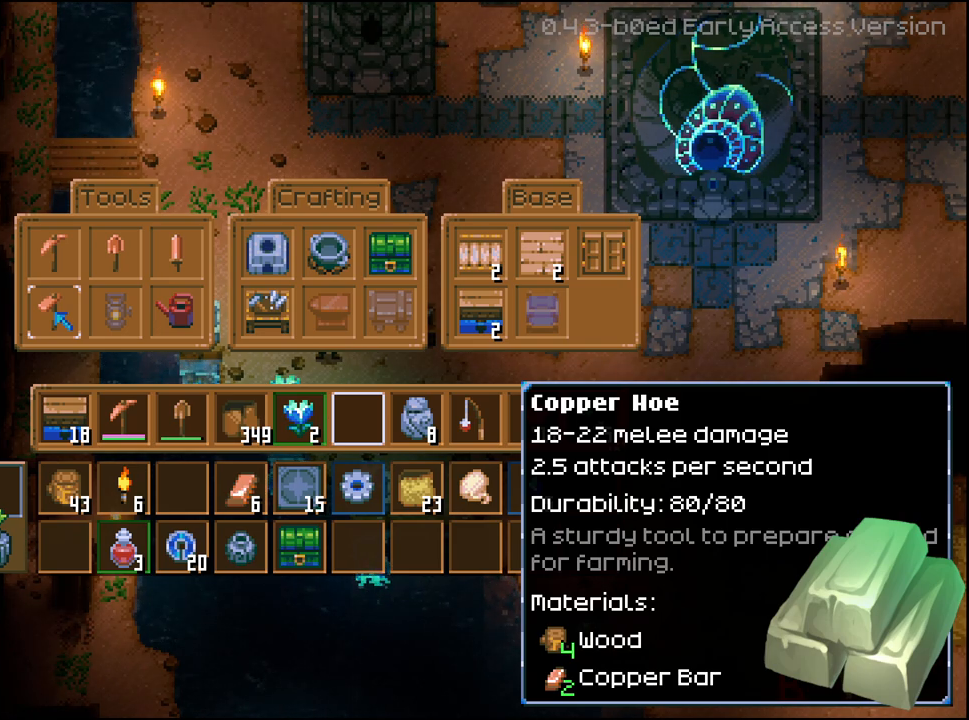
{"dt_ms": 500, "buttons": [], "left_stick": "center", "right_stick": "center", "events": []}
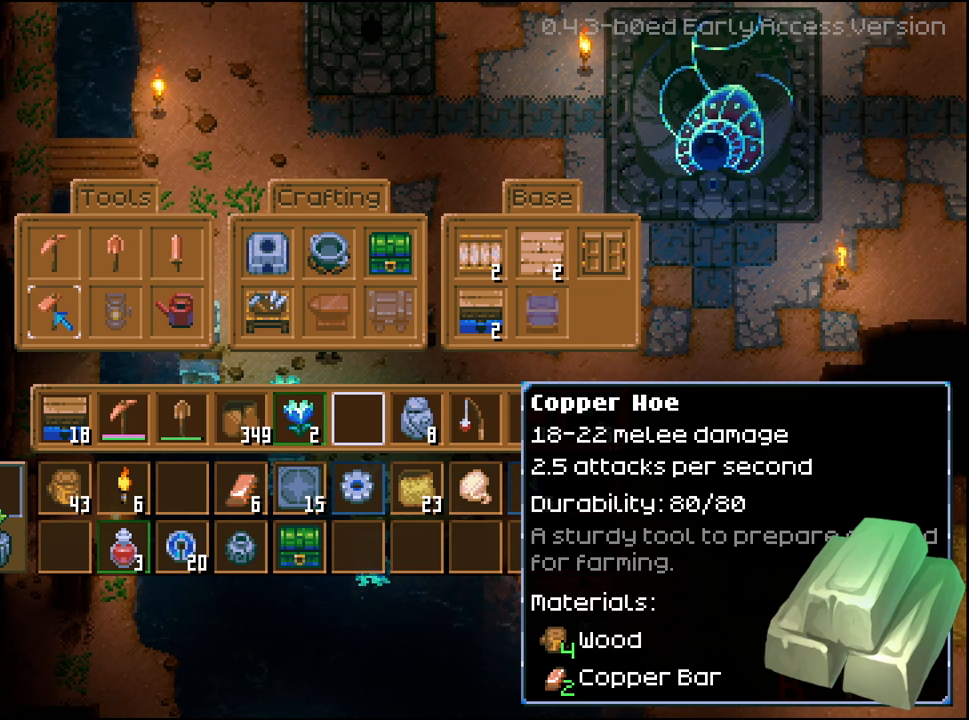
{"dt_ms": 500, "buttons": [], "left_stick": "center", "right_stick": "center", "events": []}
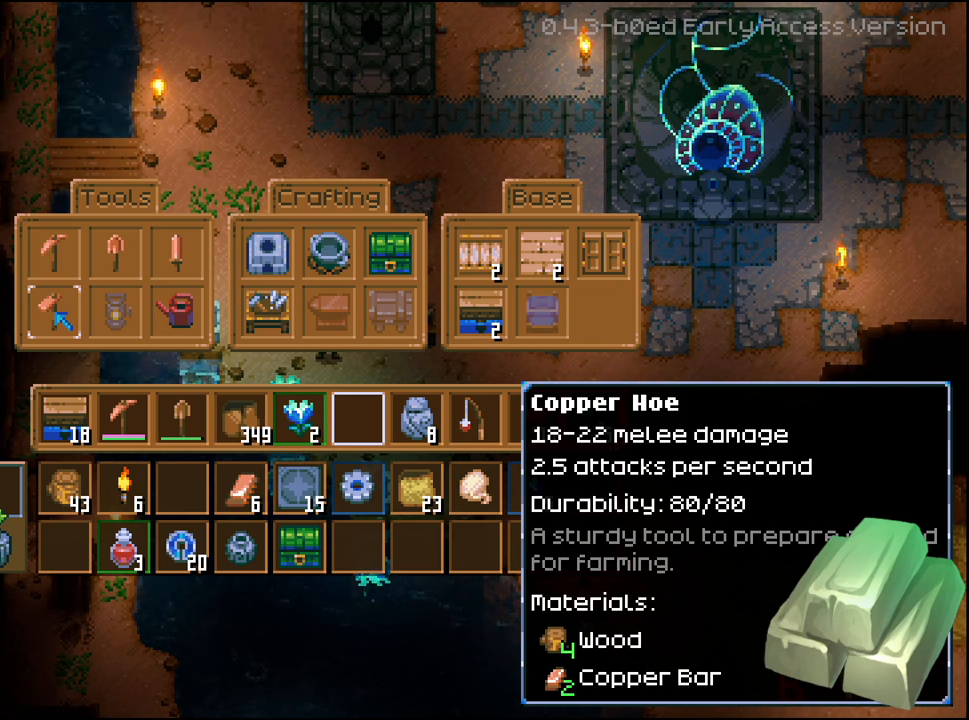
{"dt_ms": 500, "buttons": [], "left_stick": "center", "right_stick": "center", "events": []}
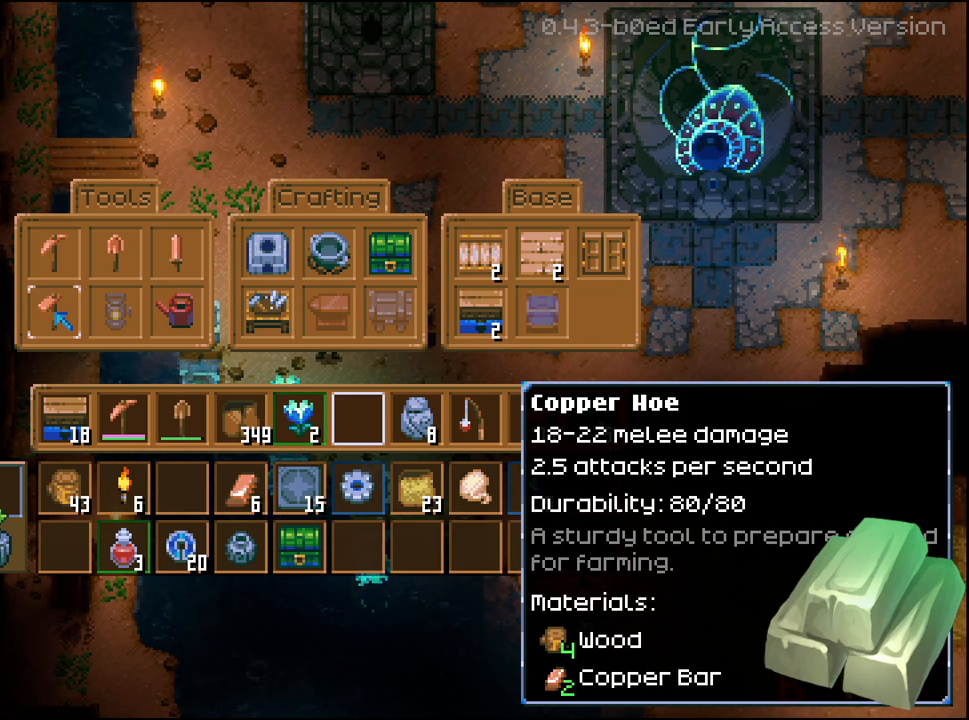
{"dt_ms": 500, "buttons": [], "left_stick": "center", "right_stick": "center", "events": []}
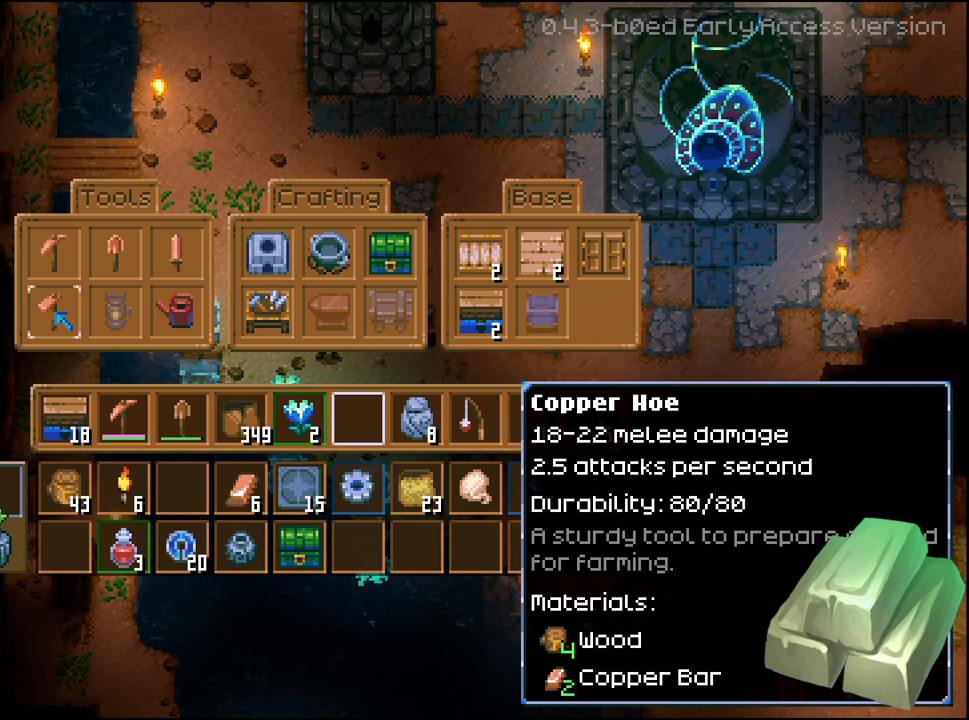
{"dt_ms": 500, "buttons": [], "left_stick": "center", "right_stick": "center", "events": []}
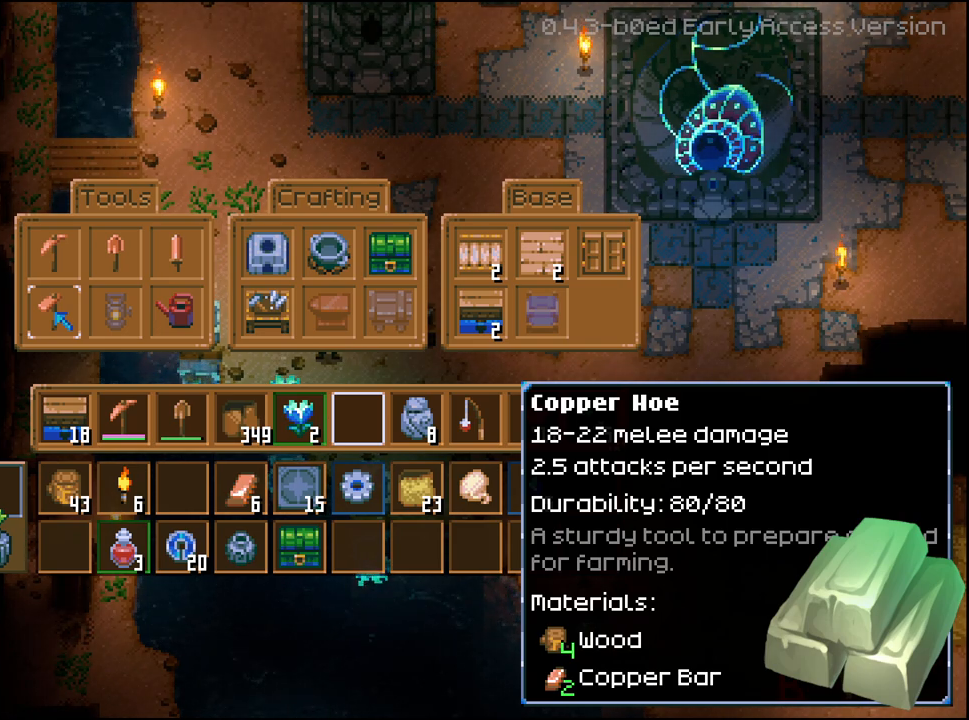
{"dt_ms": 500, "buttons": ["DPAD_RIGHT"], "left_stick": "center", "right_stick": "center", "events": [[333, "DPAD_RIGHT", "down"], [350, "DPAD_RIGHT", "up"], [433, "DPAD_RIGHT", "down"]]}
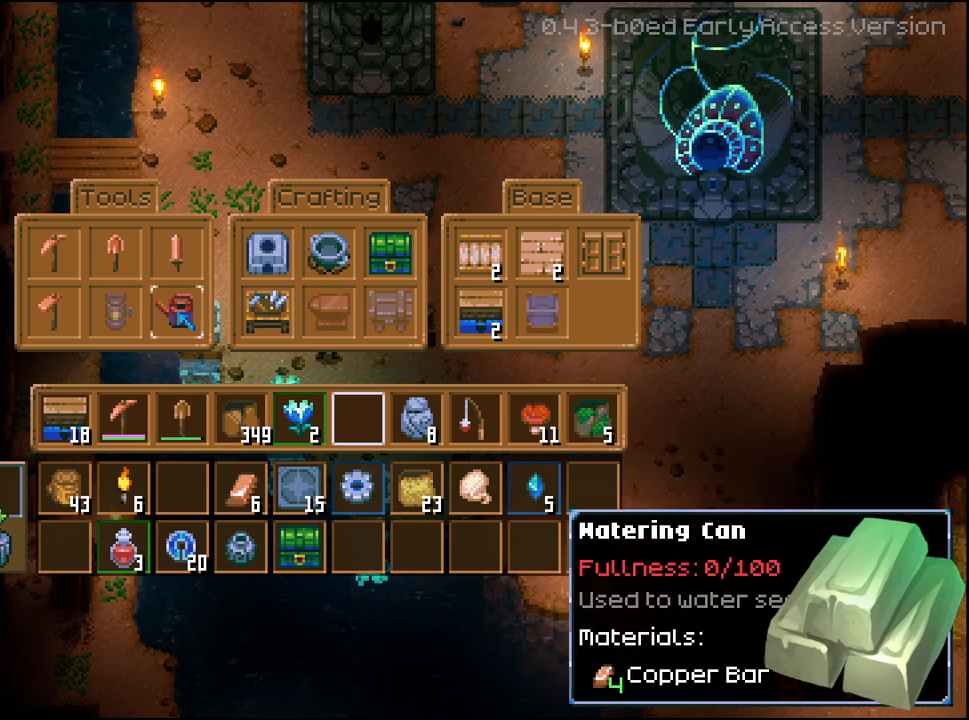
{"dt_ms": 500, "buttons": [], "left_stick": "center", "right_stick": "center", "events": [[33, "DPAD_RIGHT", "up"]]}